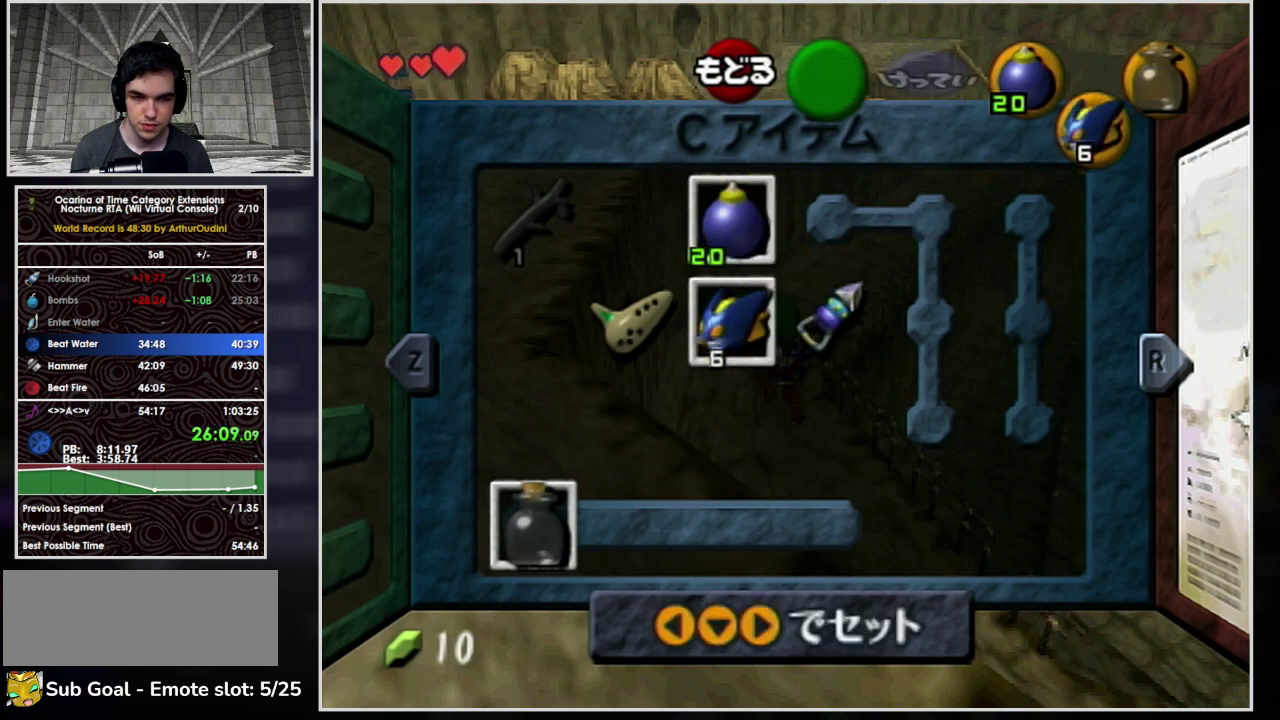
Gameplay with a controller (Nintendo layout); each line is a JSON object with the inputs held at the frame after it. "events" lists button and stick changes between this image and that frame as [ms after this image, input, new state], when the widget could be followed in between. Not read: L3 R3.
{"buttons": ["Y"], "left_stick": "center", "events": [[67, "left_stick", "right"], [300, "left_stick", "center"], [367, "Y", "down"], [367, "left_stick", "right"], [433, "left_stick", "up-right"], [500, "left_stick", "center"]]}
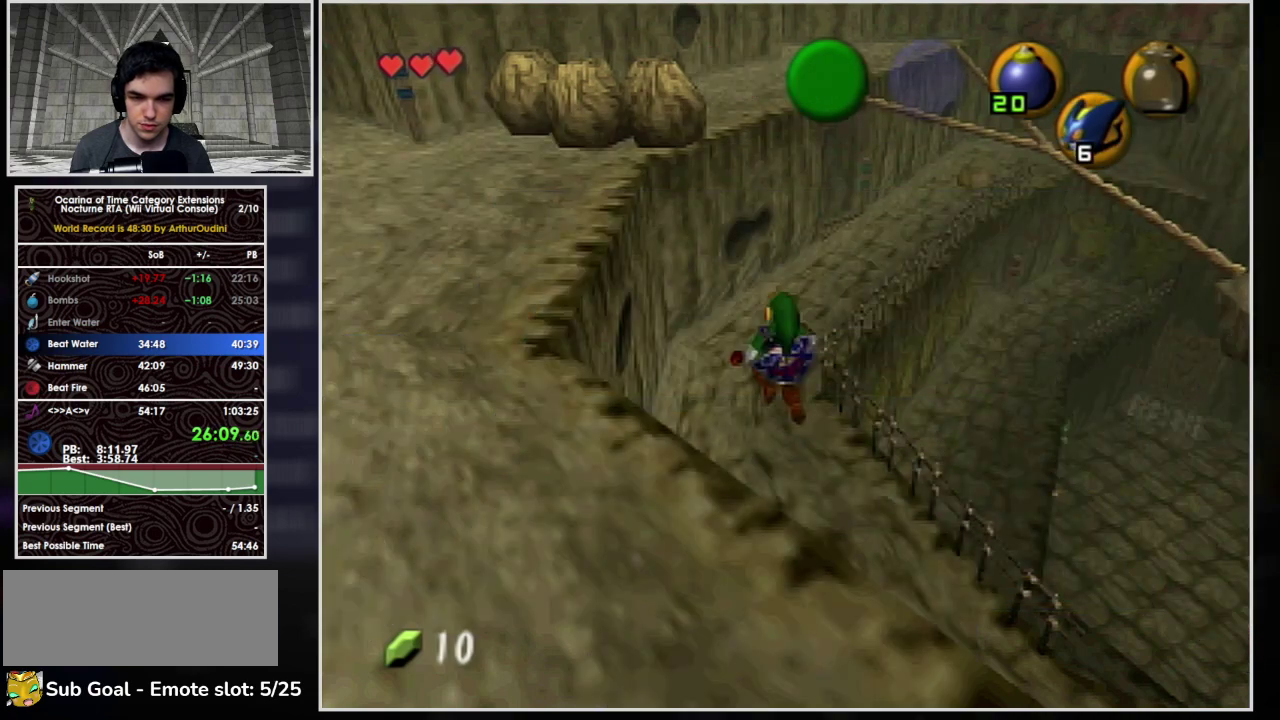
{"buttons": [], "left_stick": "center", "events": [[67, "Y", "up"]]}
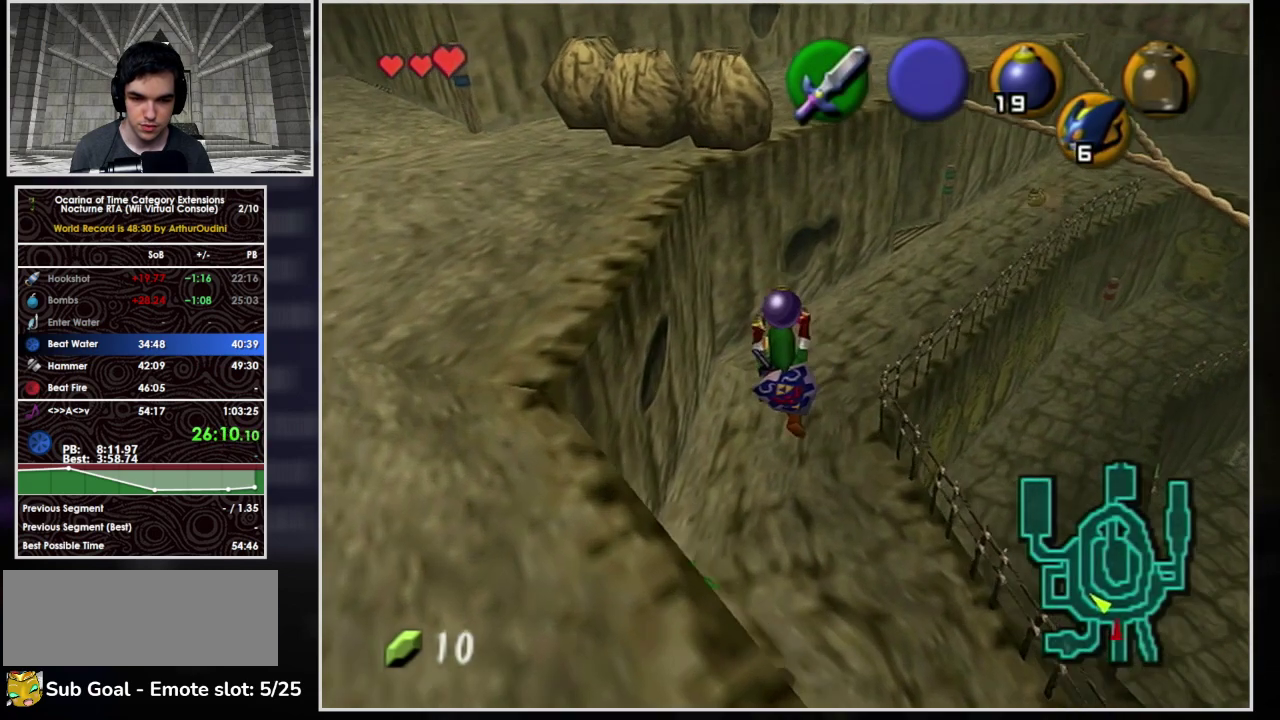
{"buttons": [], "left_stick": "center", "events": []}
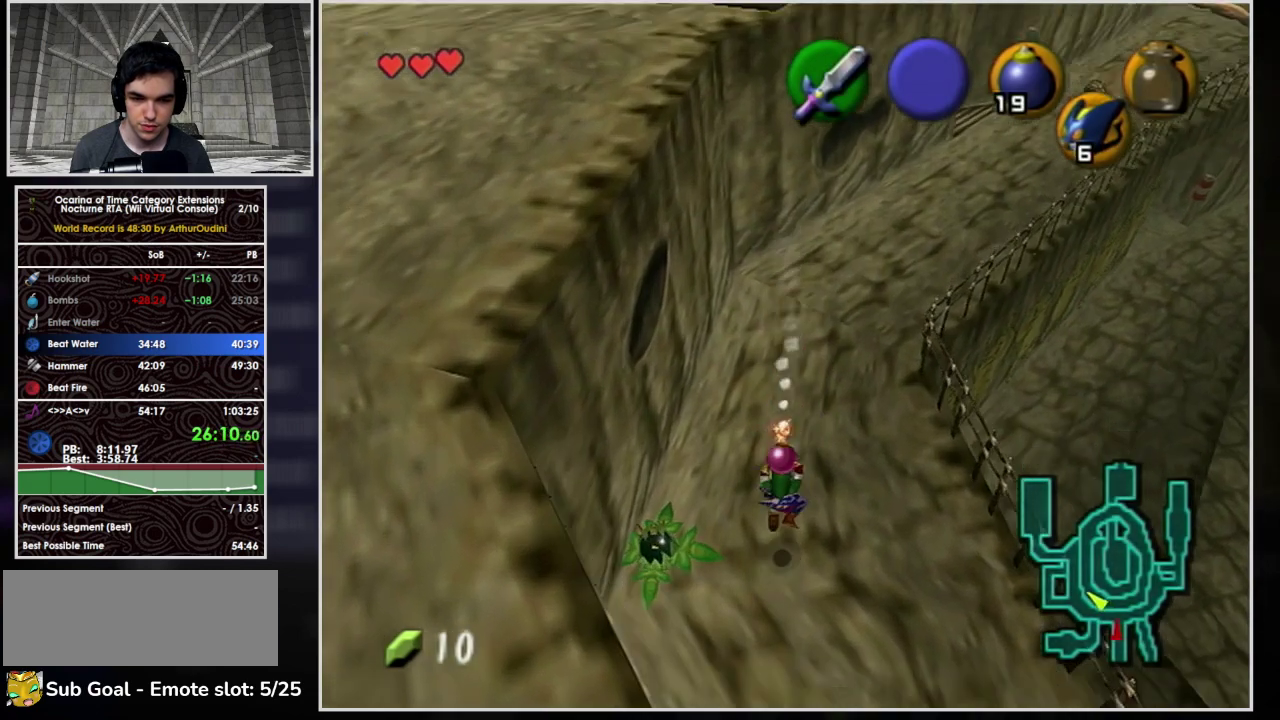
{"buttons": [], "left_stick": "center", "events": [[100, "left_stick", "up-right"], [400, "left_stick", "center"]]}
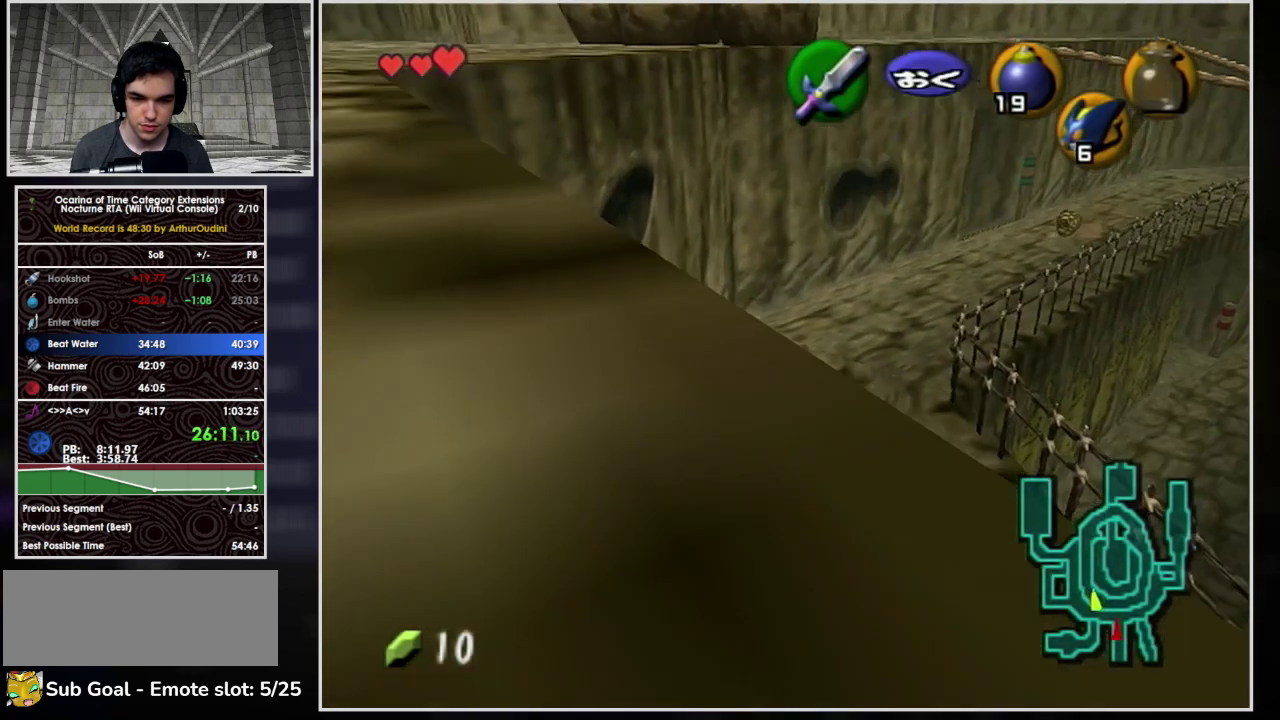
{"buttons": [], "left_stick": "up", "events": [[267, "left_stick", "up-right"], [333, "left_stick", "up"]]}
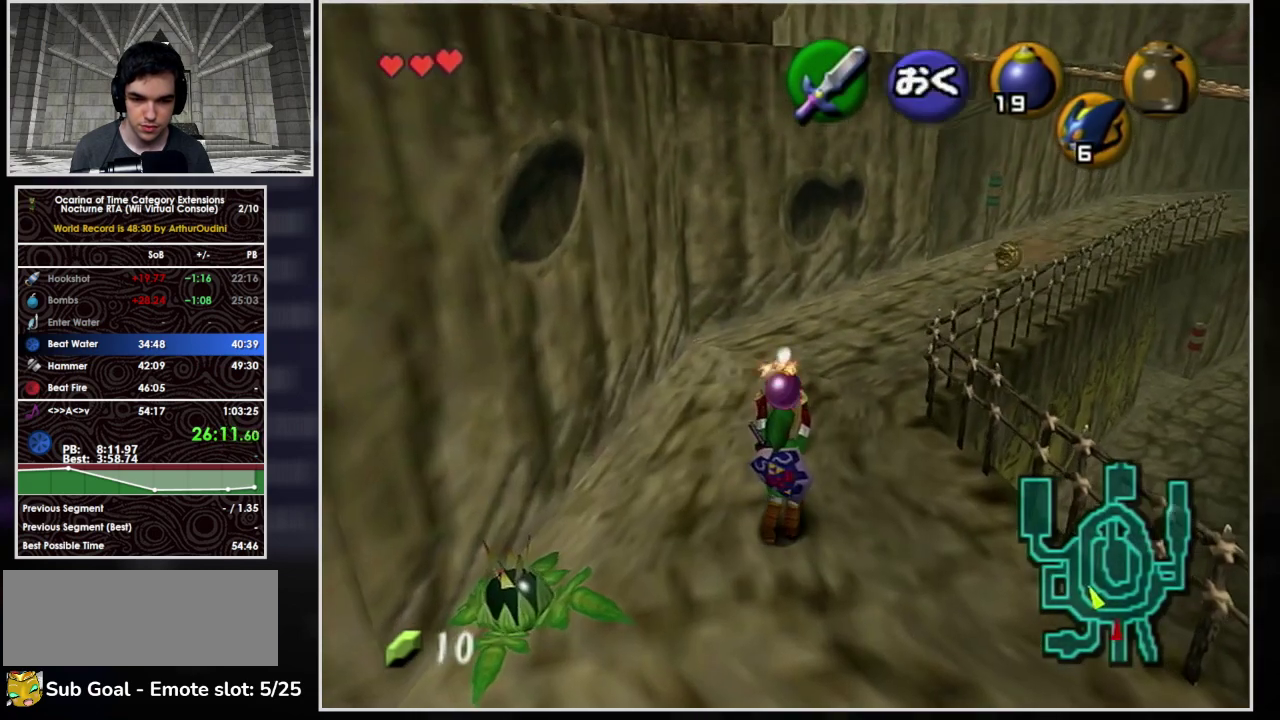
{"buttons": [], "left_stick": "center", "events": [[67, "left_stick", "center"]]}
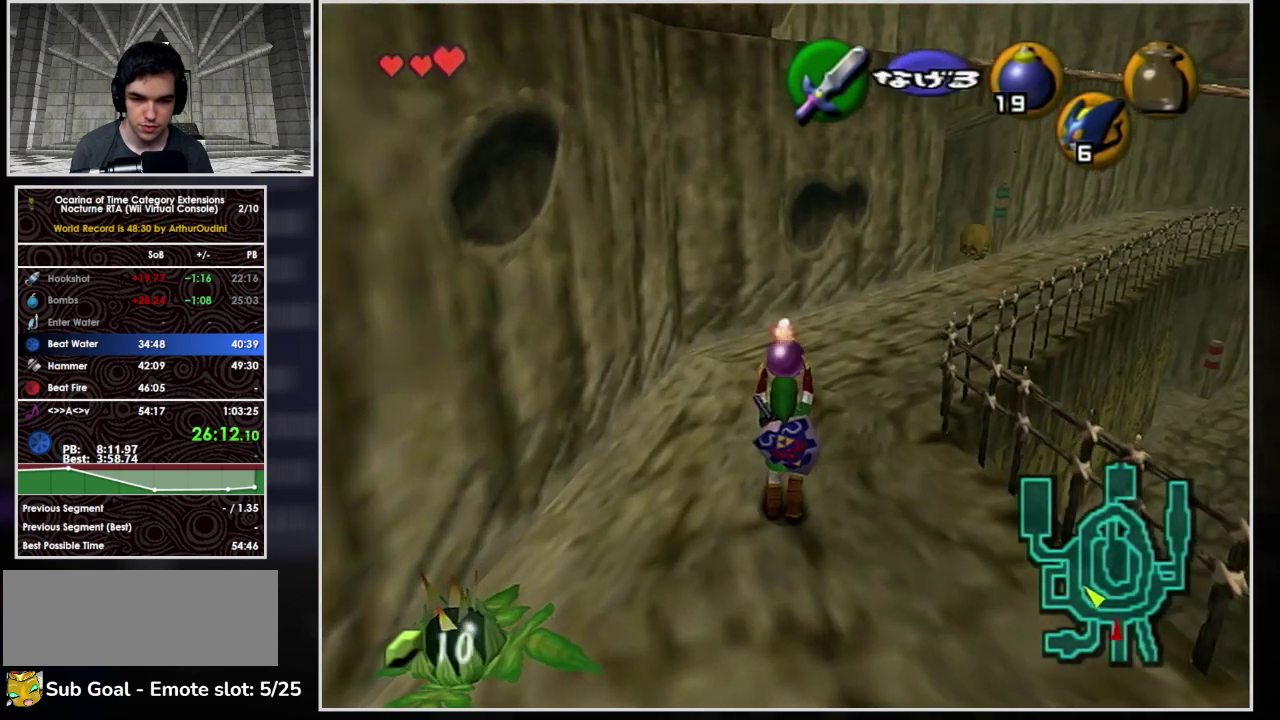
{"buttons": [], "left_stick": "up-right", "events": [[500, "left_stick", "up-right"]]}
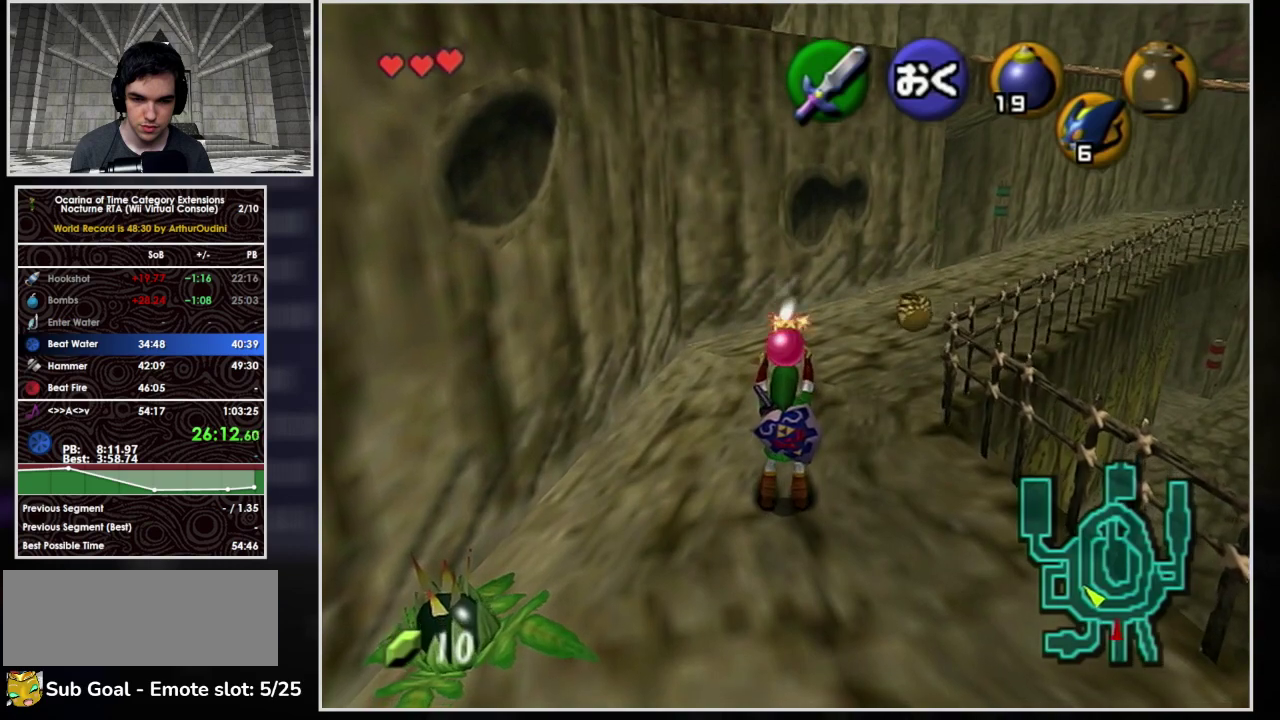
{"buttons": [], "left_stick": "up", "events": [[100, "left_stick", "up"]]}
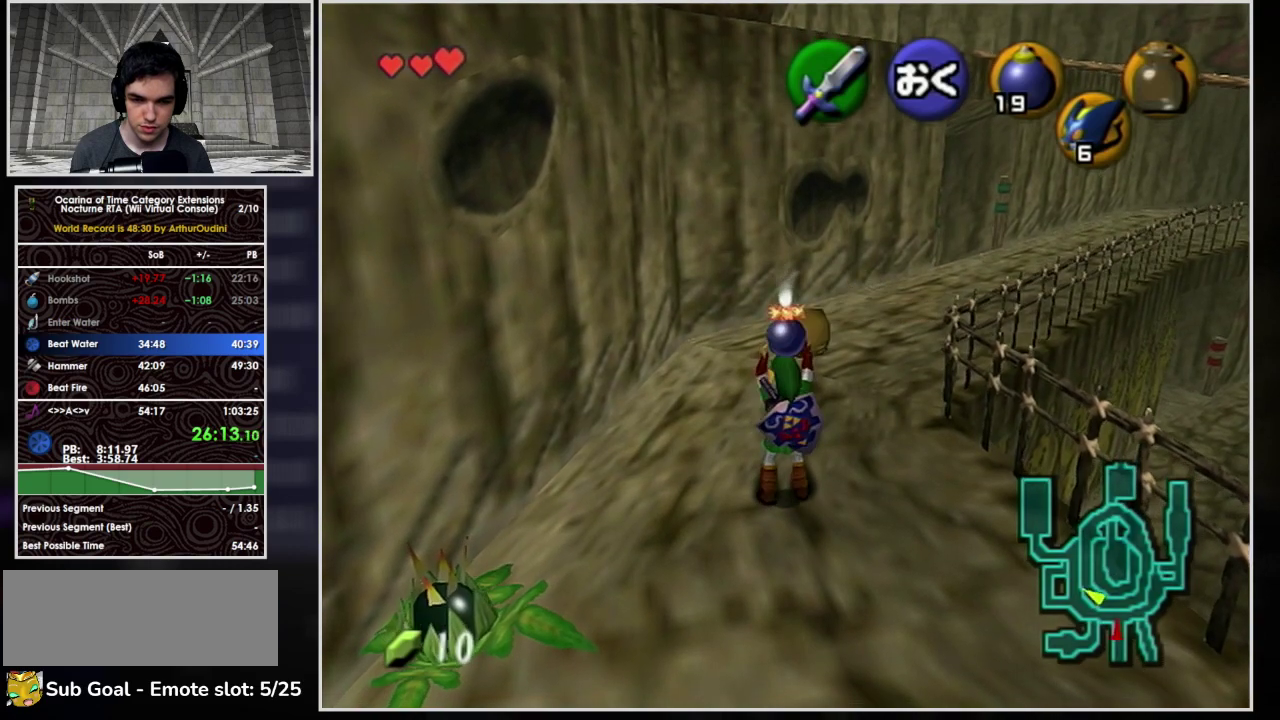
{"buttons": [], "left_stick": "center", "events": [[33, "left_stick", "up-left"], [333, "left_stick", "center"]]}
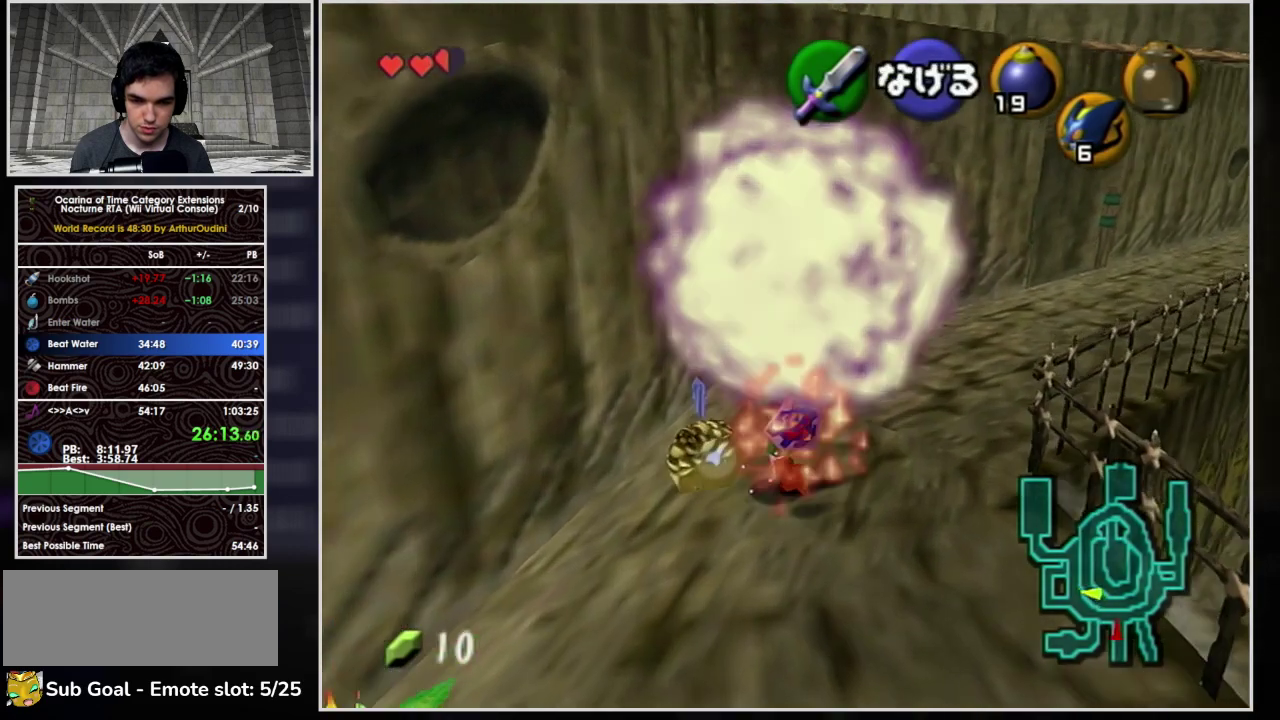
{"buttons": [], "left_stick": "down", "events": [[433, "left_stick", "down-right"], [500, "left_stick", "down"]]}
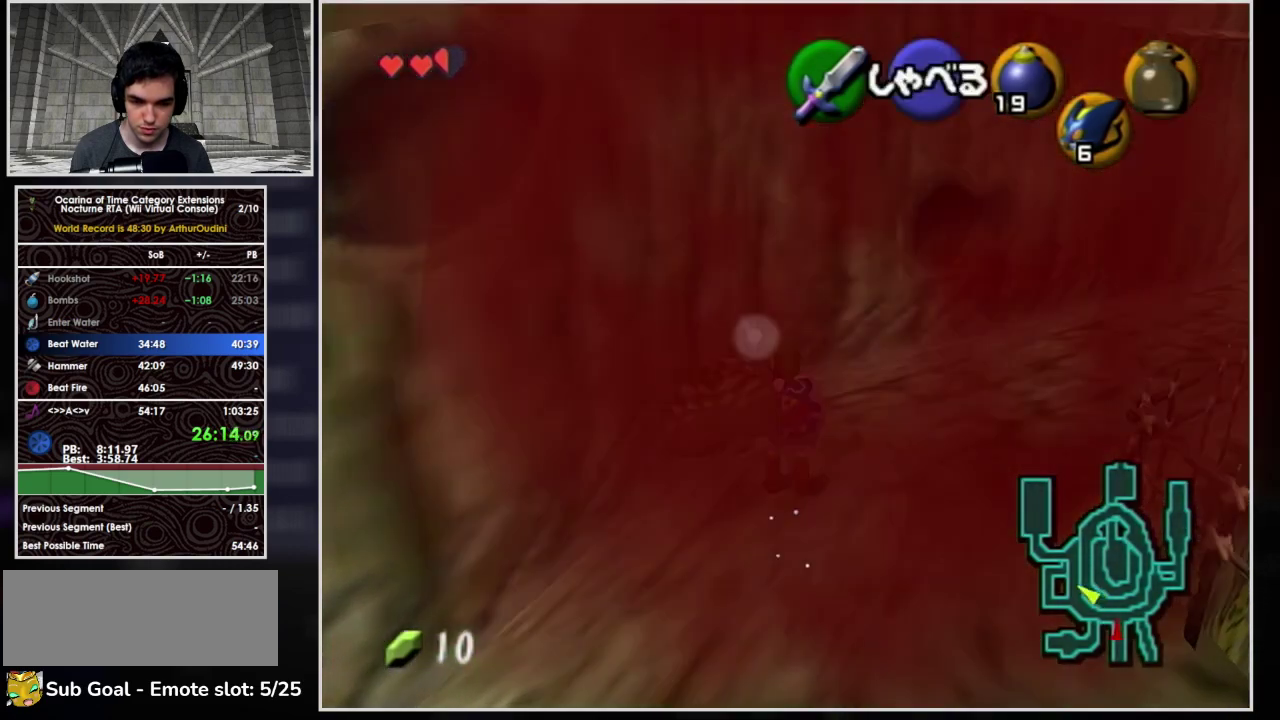
{"buttons": [], "left_stick": "left", "events": [[67, "left_stick", "down-left"], [167, "left_stick", "center"], [500, "left_stick", "left"]]}
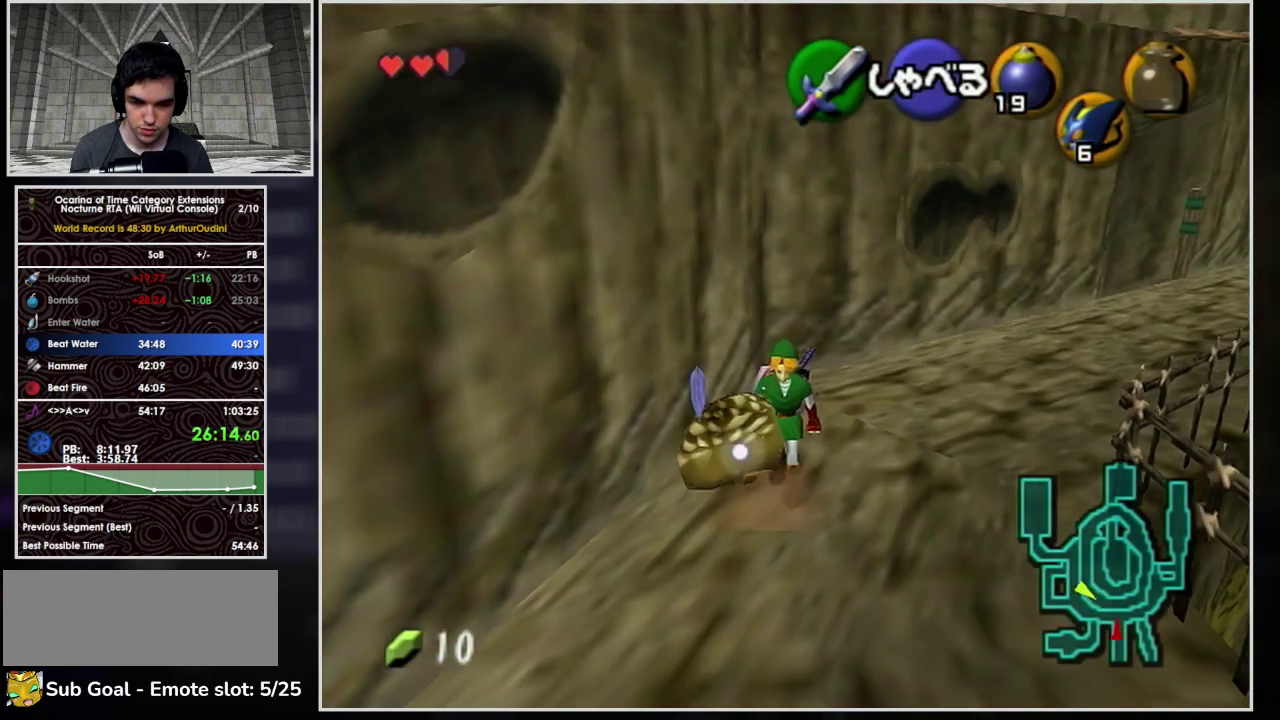
{"buttons": [], "left_stick": "down-left", "events": [[500, "left_stick", "down-left"]]}
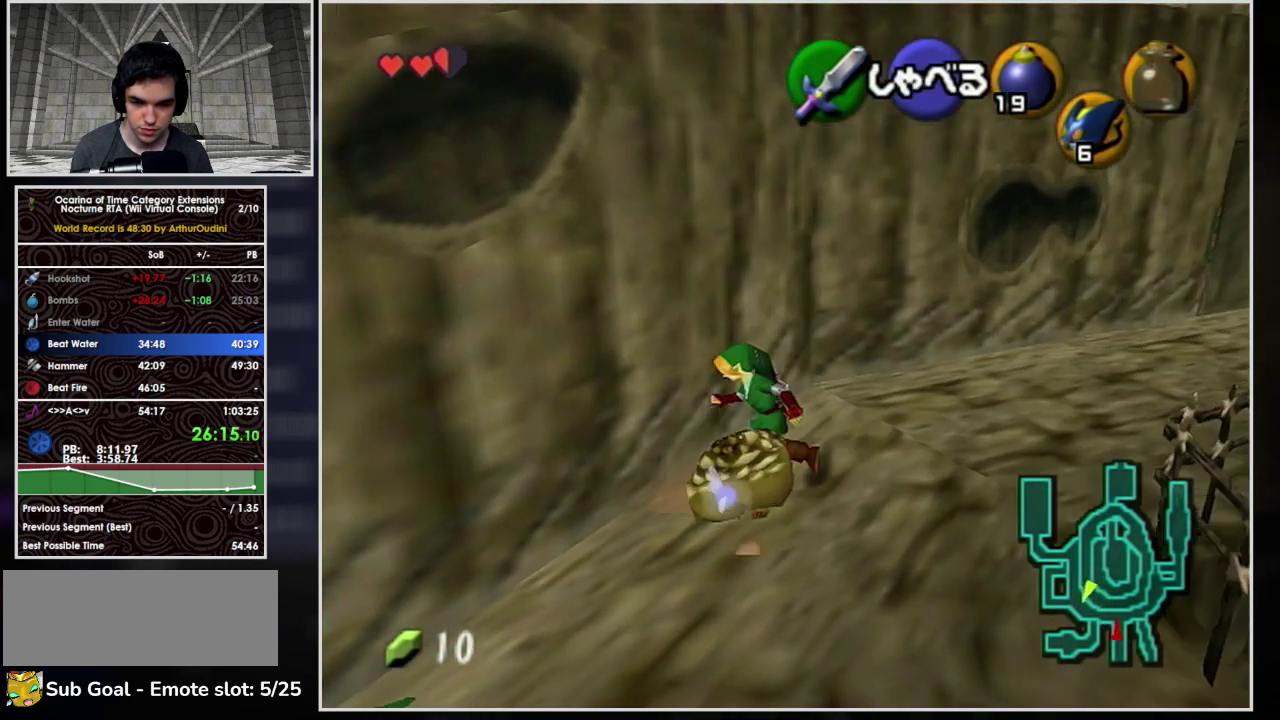
{"buttons": ["A", "B"], "left_stick": "center", "events": [[300, "left_stick", "down"], [367, "left_stick", "center"], [467, "B", "down"], [500, "A", "down"]]}
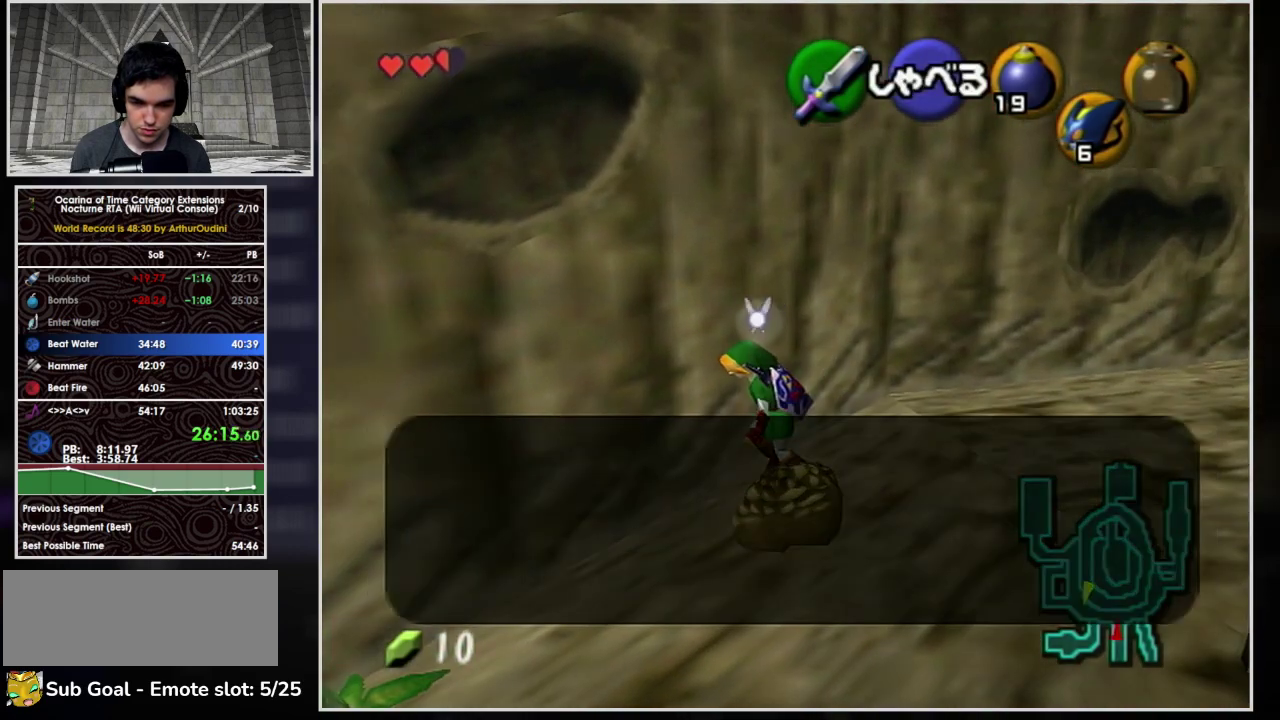
{"buttons": ["A", "B"], "left_stick": "center", "events": [[67, "B", "up"], [133, "B", "down"], [200, "A", "up"], [200, "B", "up"], [333, "A", "down"], [333, "B", "down"], [400, "A", "up"], [400, "B", "up"], [467, "A", "down"], [467, "B", "down"]]}
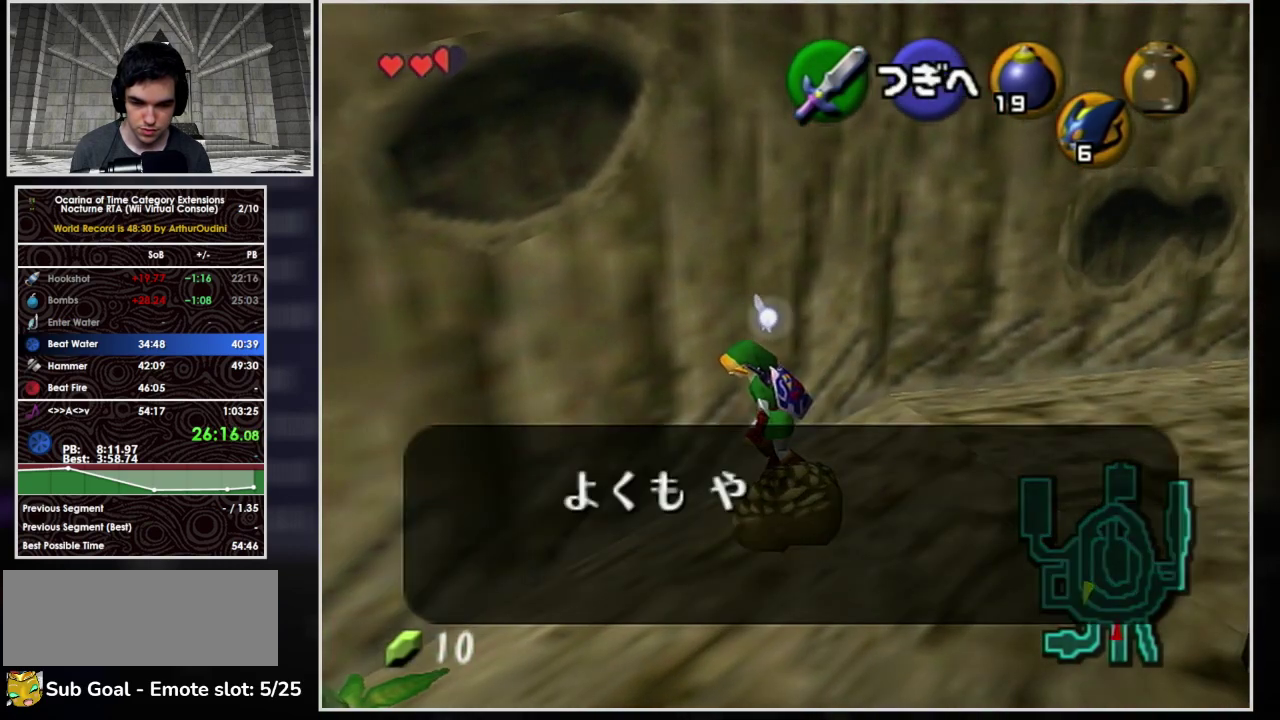
{"buttons": [], "left_stick": "center", "events": [[33, "A", "up"], [33, "B", "up"], [100, "A", "down"], [100, "B", "down"], [167, "A", "up"], [167, "B", "up"], [300, "A", "down"], [367, "A", "up"], [433, "A", "down"], [433, "B", "down"], [500, "A", "up"], [500, "B", "up"]]}
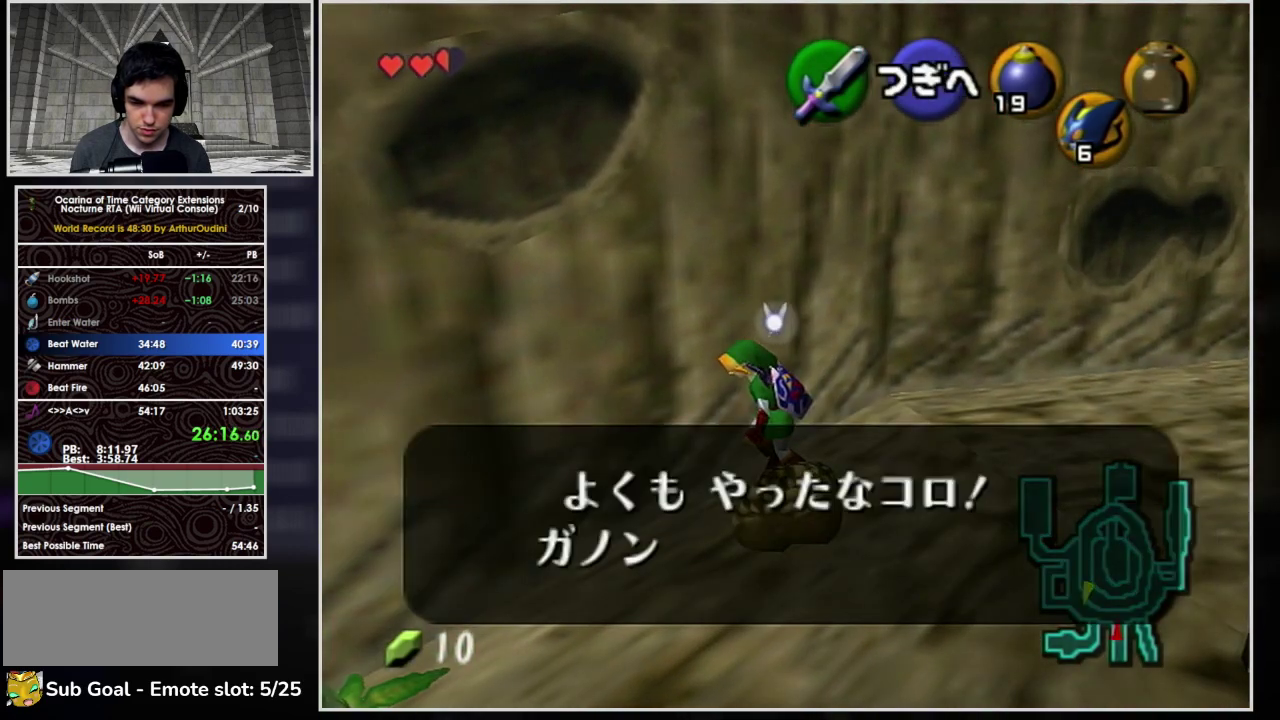
{"buttons": ["A", "B"], "left_stick": "down-left", "events": [[67, "A", "down"], [133, "A", "up"], [133, "left_stick", "down"], [200, "left_stick", "down-left"], [267, "A", "down"], [300, "B", "down"]]}